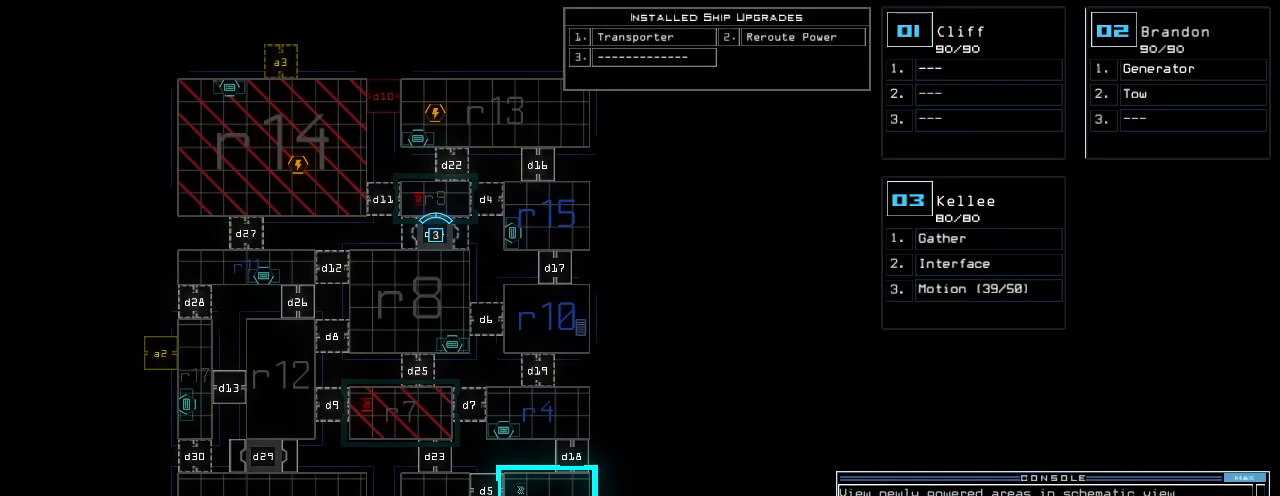
Gameplay with keyboard; each line is a JSON object with the keys held at the frame after it. "events" lists presses ("down") and releases ("up") of ".", "0", "1", "2", "3", "4", "5", "6", "7", "8", "9", "a", "b", "backspace", "c", "caps_lock", "comma", "ctrl_l", "ctrl_r", "d", "down", "e", "equals", "escape", "f", "g", "h", "i", "j", "k", "l", "left", "m", "minus", "n", "o", "p", "q", "quote", "r", "return", "right", "s", "semicolon", "shift_l", "shift_r", "space", "t", "tab", "tilde", "u", "up", "v", "w", "x", "y" and "z" between this image and that frame as [ms after this image, input, new state], when the widget could be followed in between. No other keys are recorded. Mouse input is not recorded. Not read: other_keys.
{"keys": [], "events": [[240, "3", "down"], [340, "3", "up"]]}
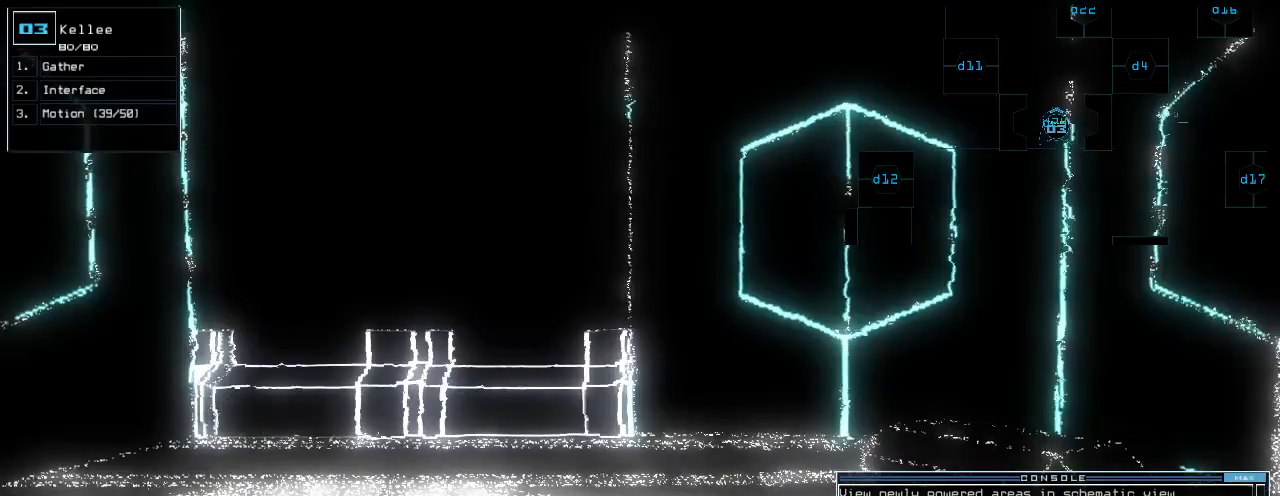
{"keys": [], "events": []}
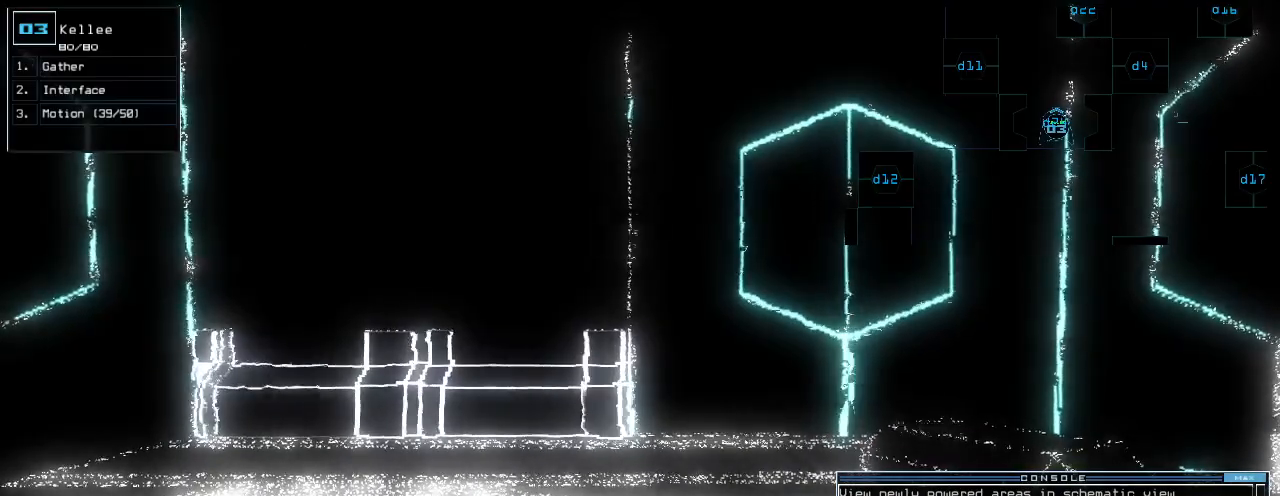
{"keys": [], "events": [[80, "t", "down"], [140, "e", "down"], [200, "t", "up"], [220, "return", "down"], [260, "e", "up"], [260, "return", "up"]]}
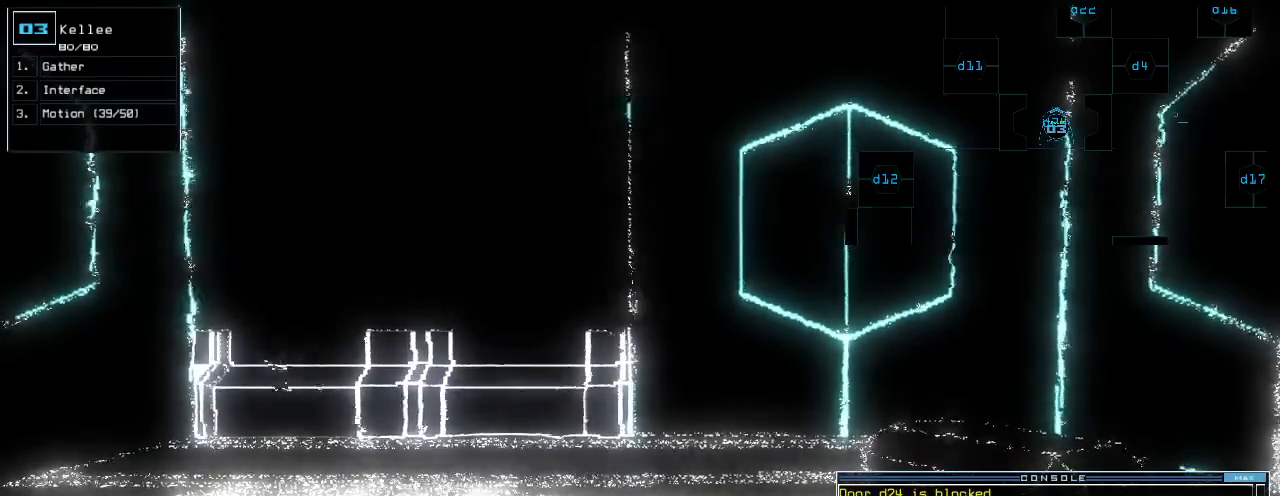
{"keys": [], "events": [[20, "2", "down"], [80, "2", "up"]]}
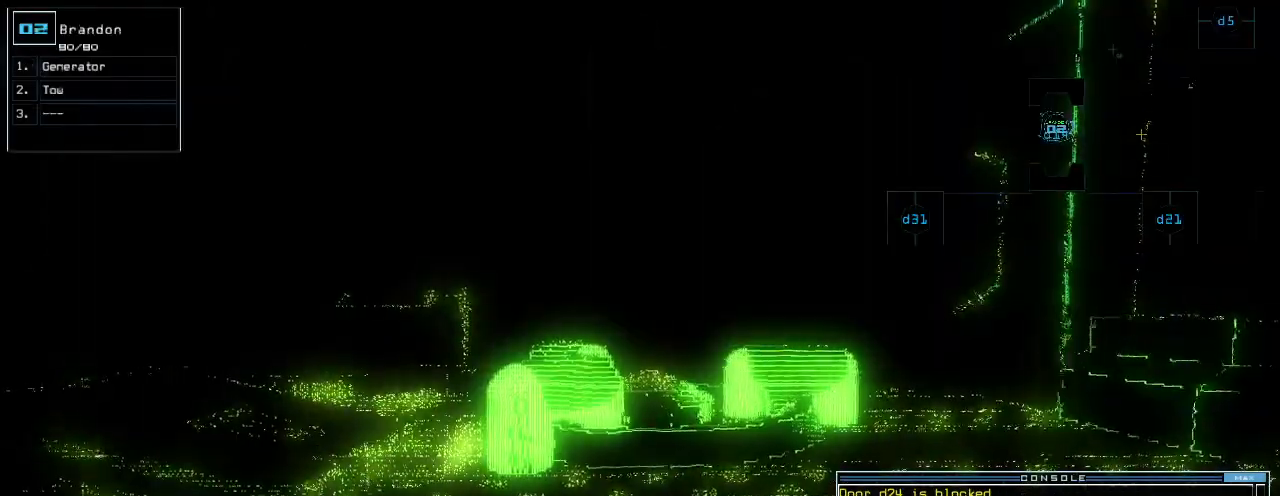
{"keys": ["up"], "events": [[280, "up", "down"]]}
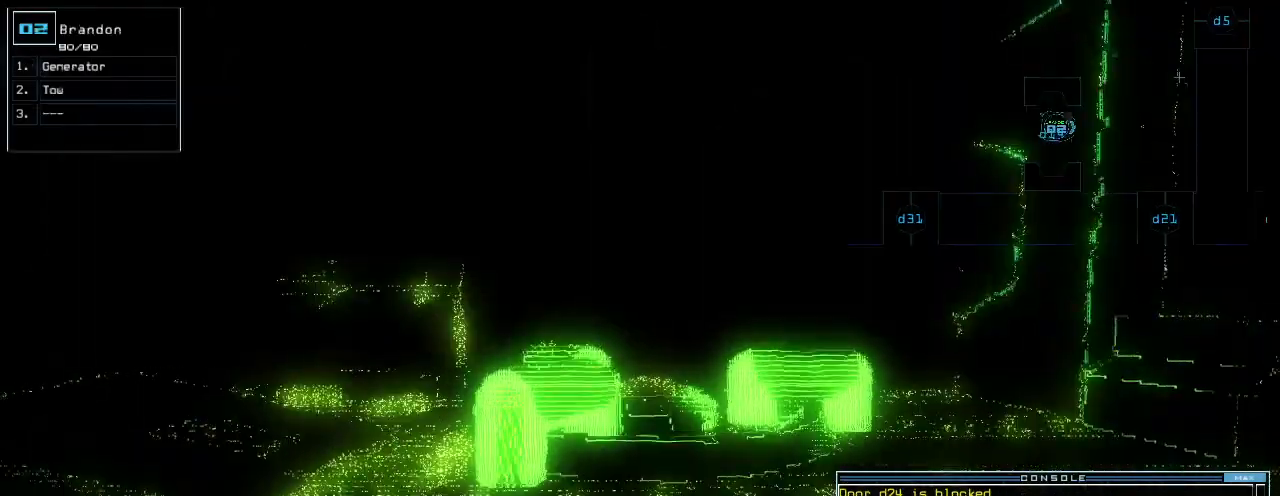
{"keys": ["up"], "events": []}
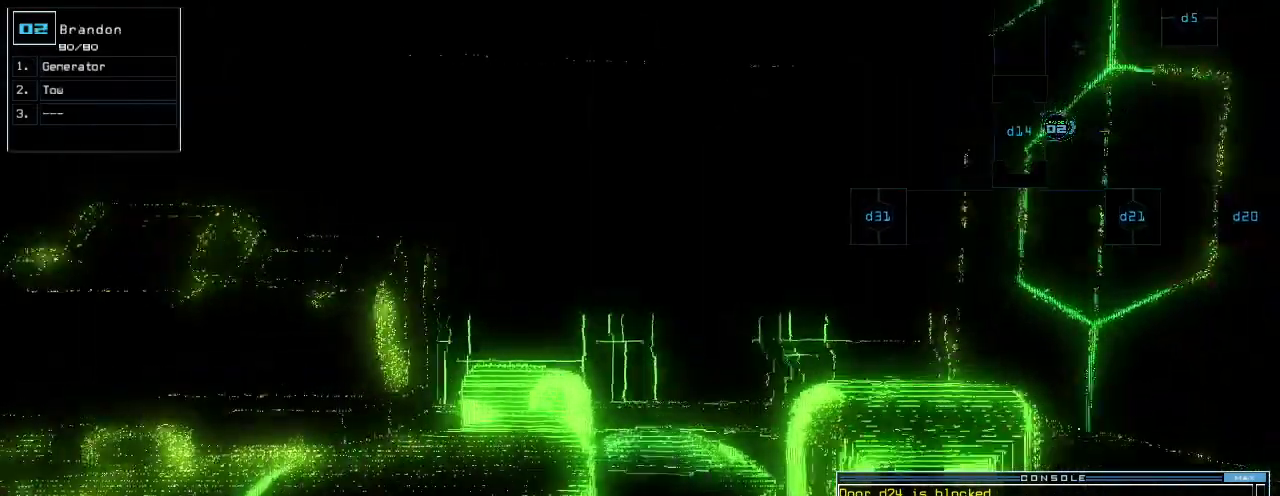
{"keys": ["left", "up"], "events": [[260, "left", "down"], [340, "up", "up"], [400, "up", "down"]]}
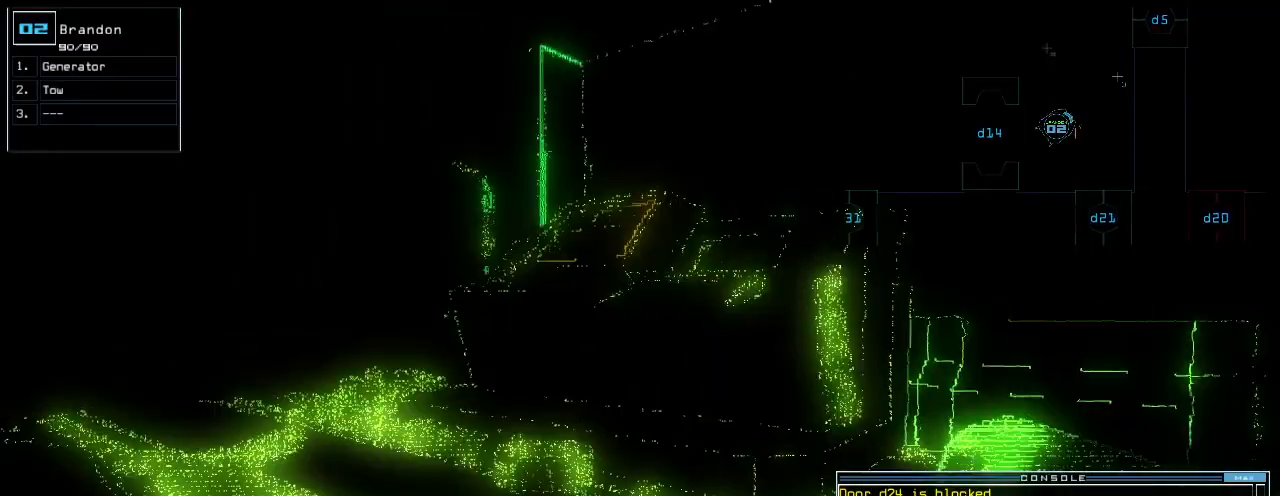
{"keys": ["up"], "events": [[240, "left", "up"]]}
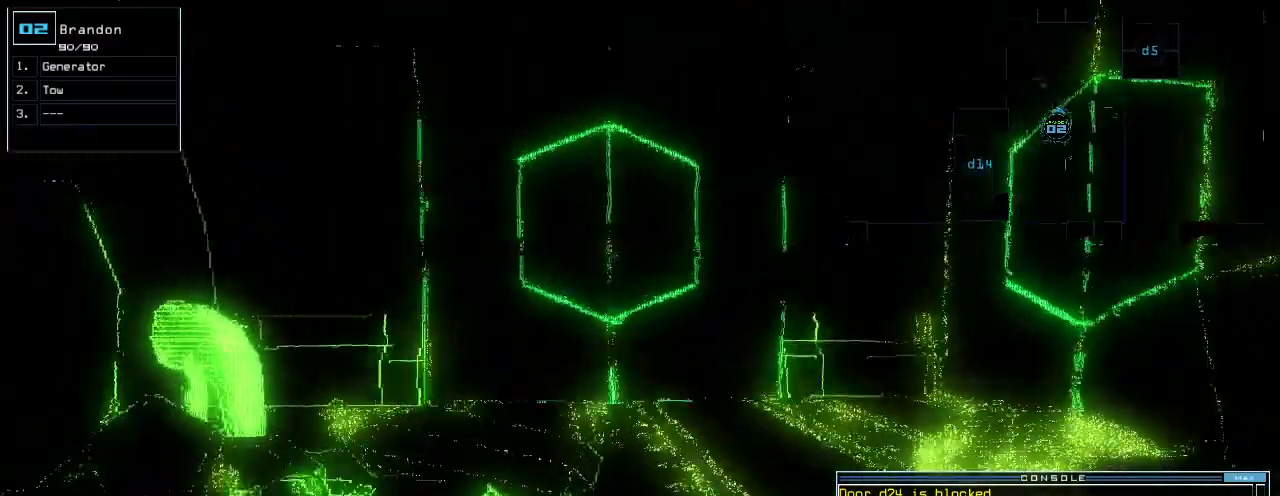
{"keys": ["down"], "events": [[200, "up", "up"], [280, "down", "down"]]}
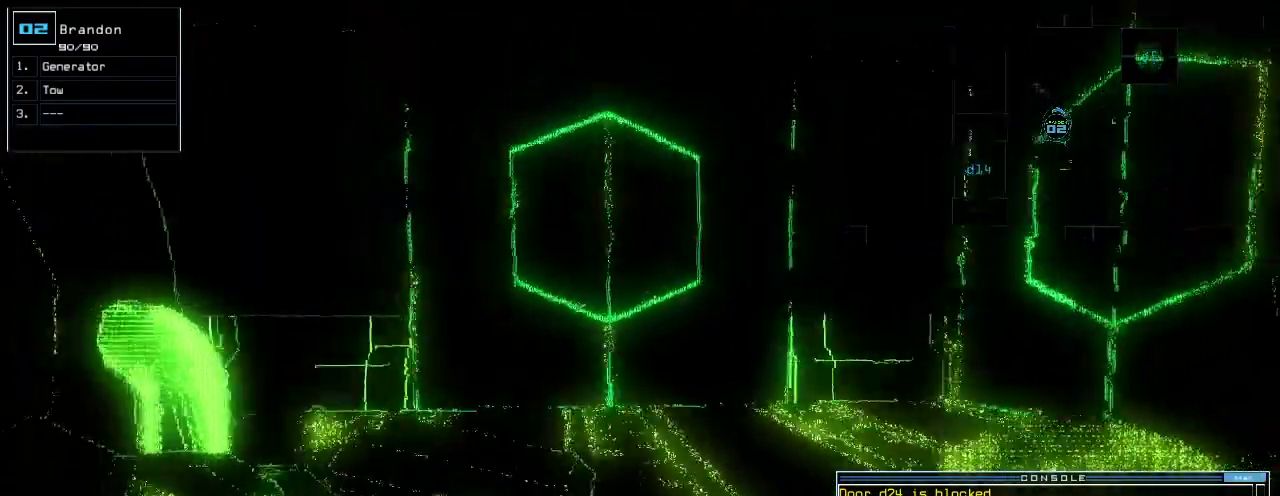
{"keys": ["return"], "events": [[360, "g", "down"], [400, "down", "up"], [400, "e", "down"], [460, "g", "up"], [460, "return", "down"], [500, "e", "up"]]}
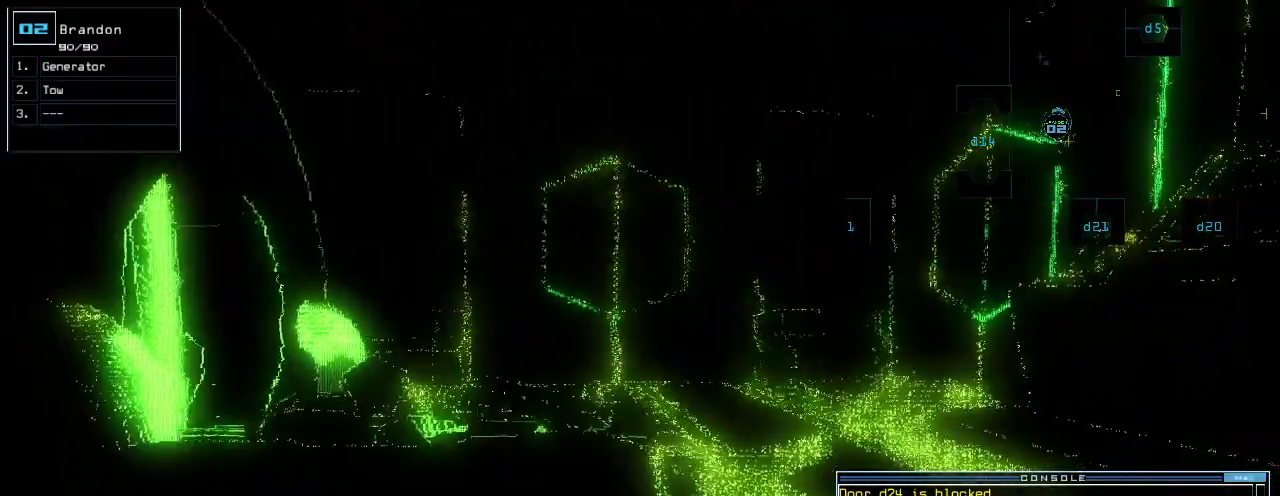
{"keys": ["up"], "events": [[60, "return", "up"], [80, "space", "down"], [200, "space", "up"], [460, "up", "down"]]}
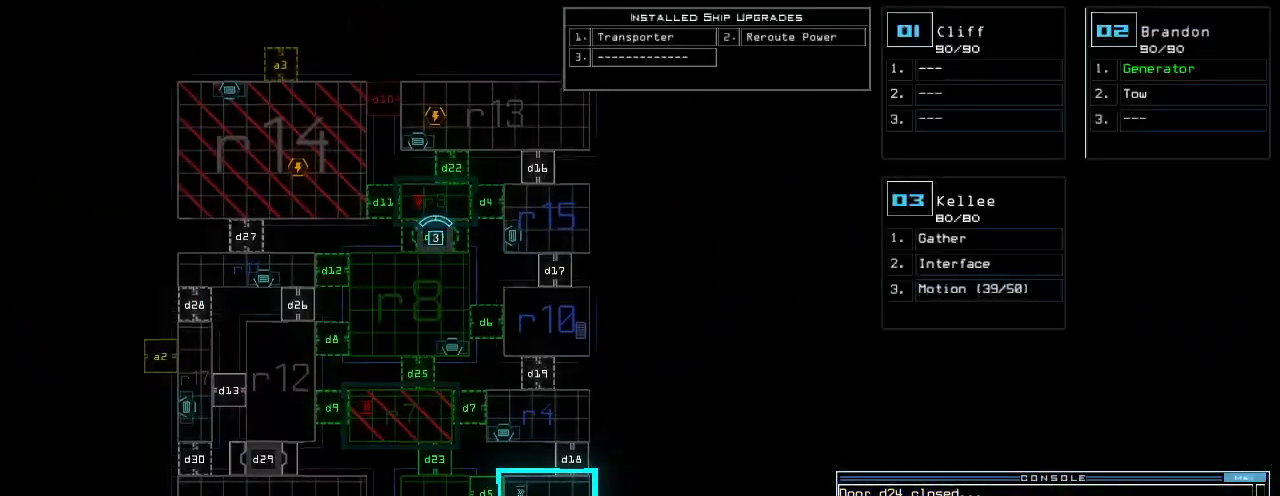
{"keys": [], "events": [[100, "up", "up"]]}
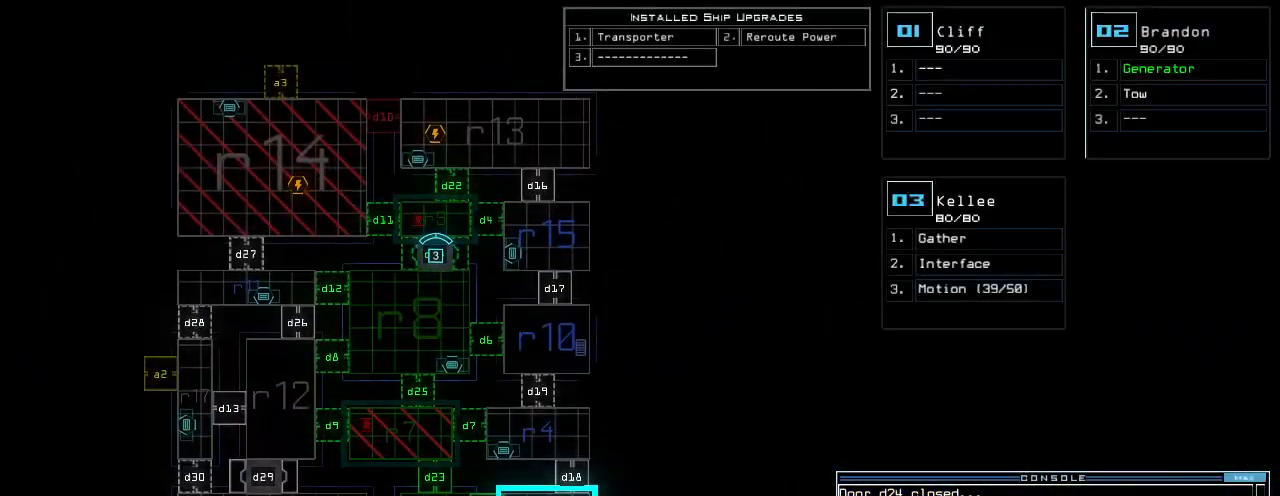
{"keys": [], "events": []}
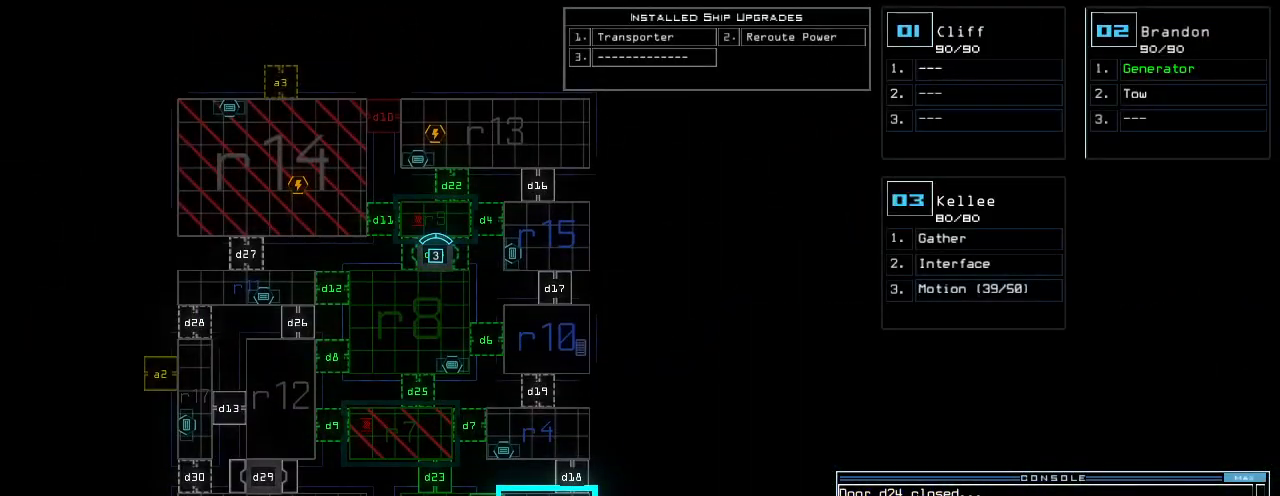
{"keys": [], "events": [[100, "3", "down"], [180, "3", "up"], [380, "d", "down"], [440, "d", "up"]]}
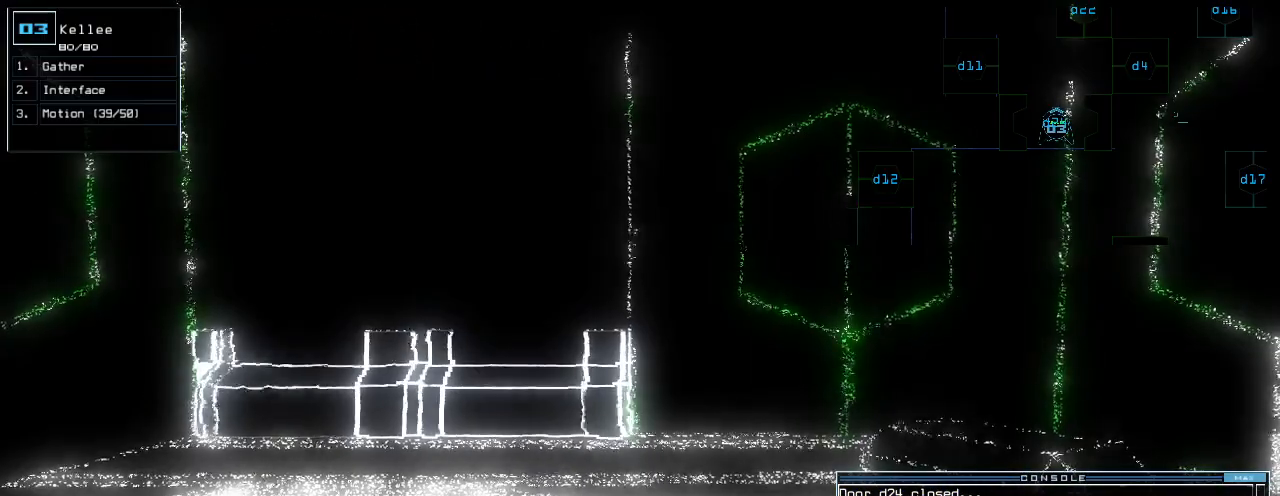
{"keys": [], "events": [[280, "4", "down"], [340, "4", "up"]]}
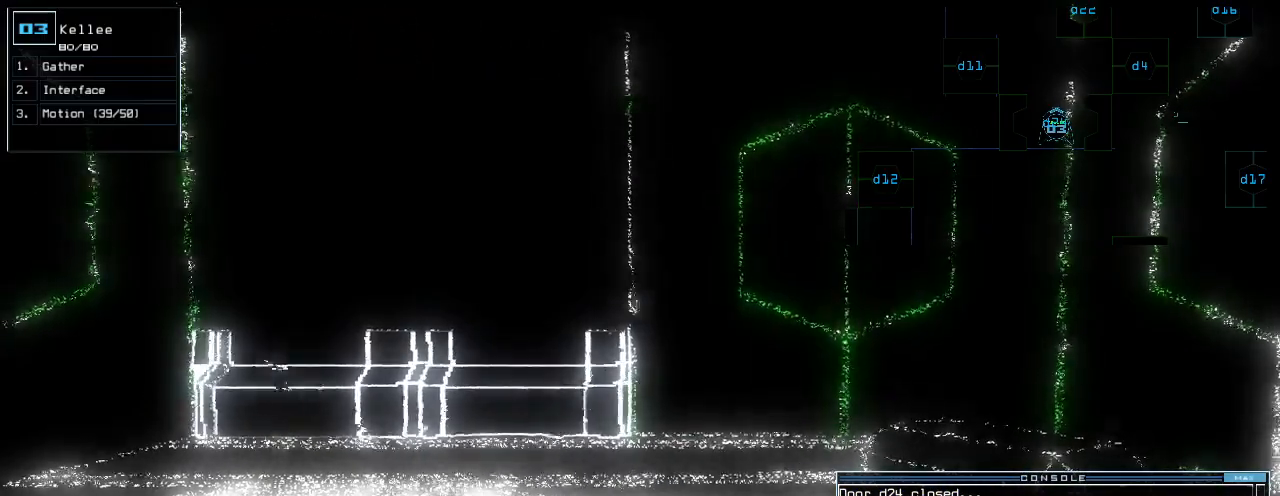
{"keys": ["down"], "events": [[220, "down", "down"]]}
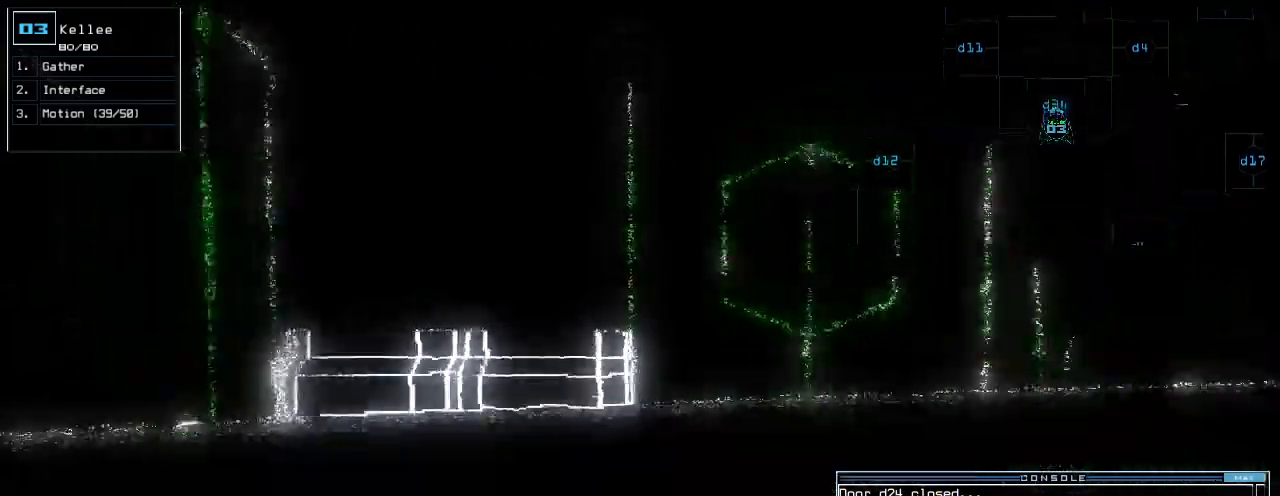
{"keys": [], "events": [[80, "down", "up"], [200, "return", "down"], [240, "return", "up"]]}
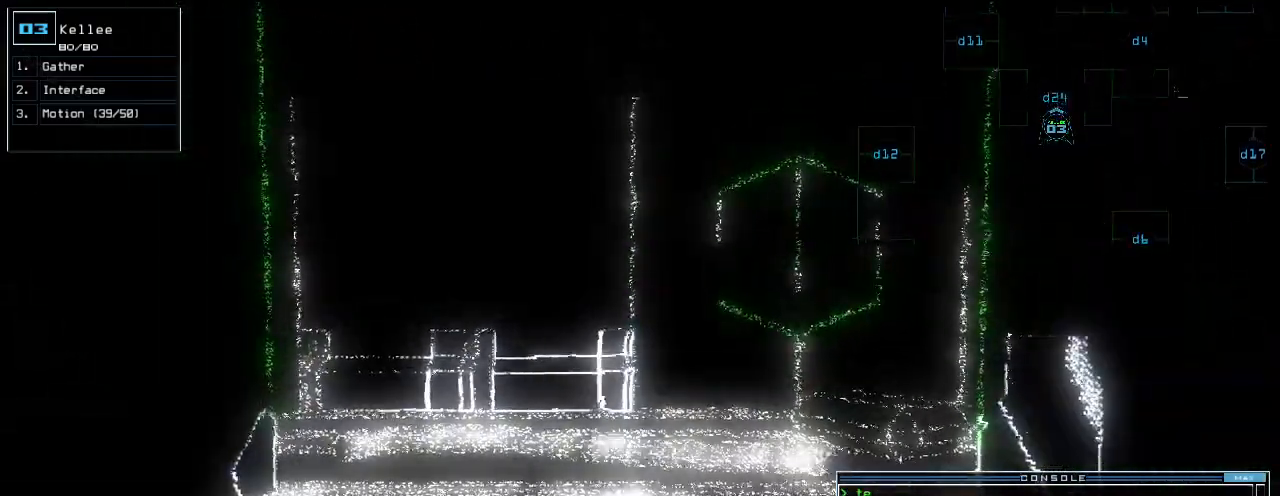
{"keys": [], "events": [[240, "d", "down"], [300, "d", "up"]]}
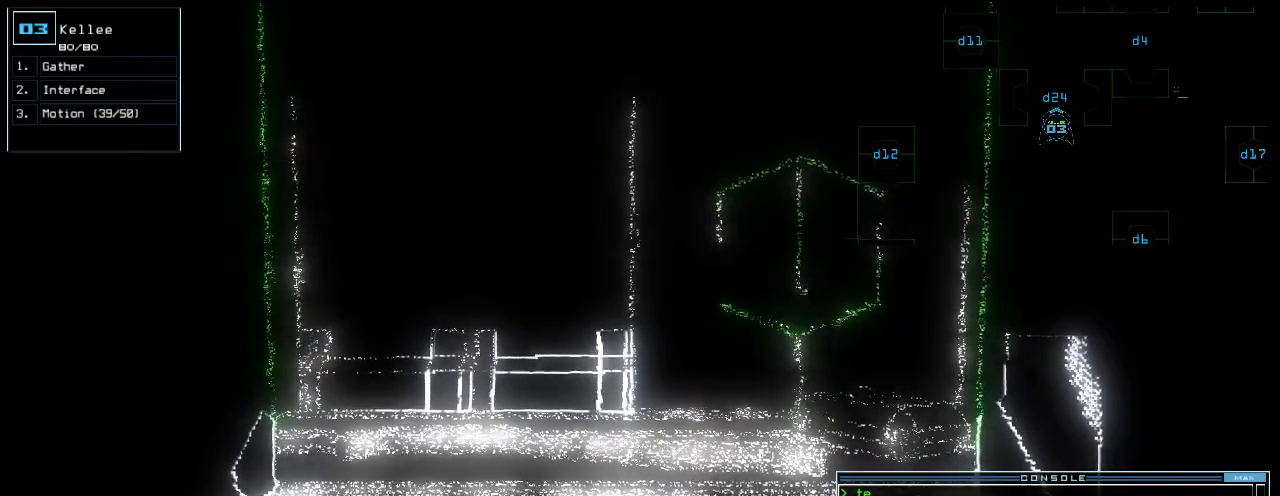
{"keys": [], "events": [[20, "1", "down"], [80, "1", "up"], [120, "1", "down"], [200, "1", "up"], [360, "down", "down"], [500, "down", "up"]]}
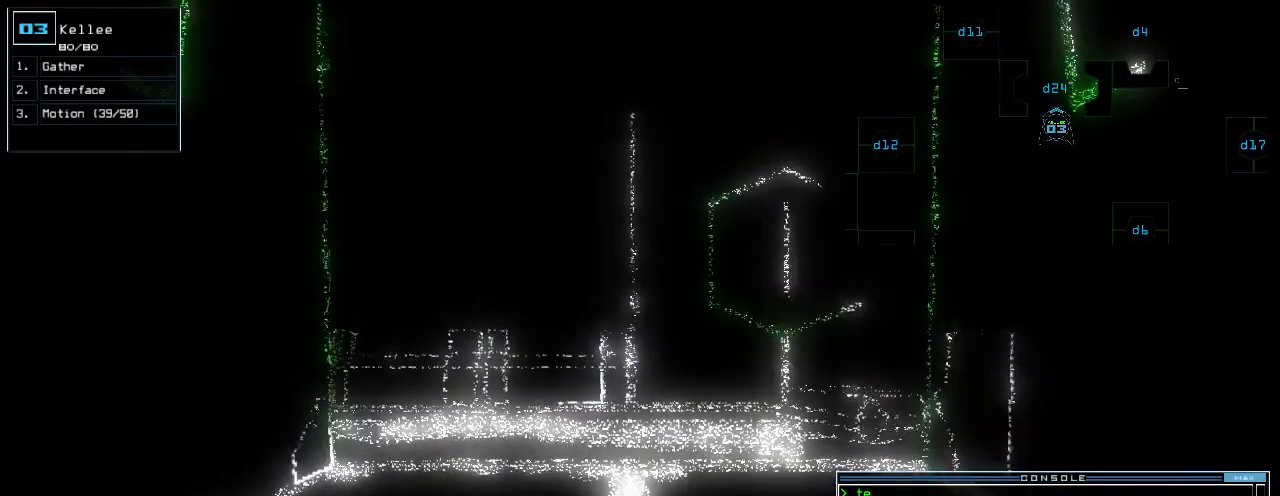
{"keys": [], "events": []}
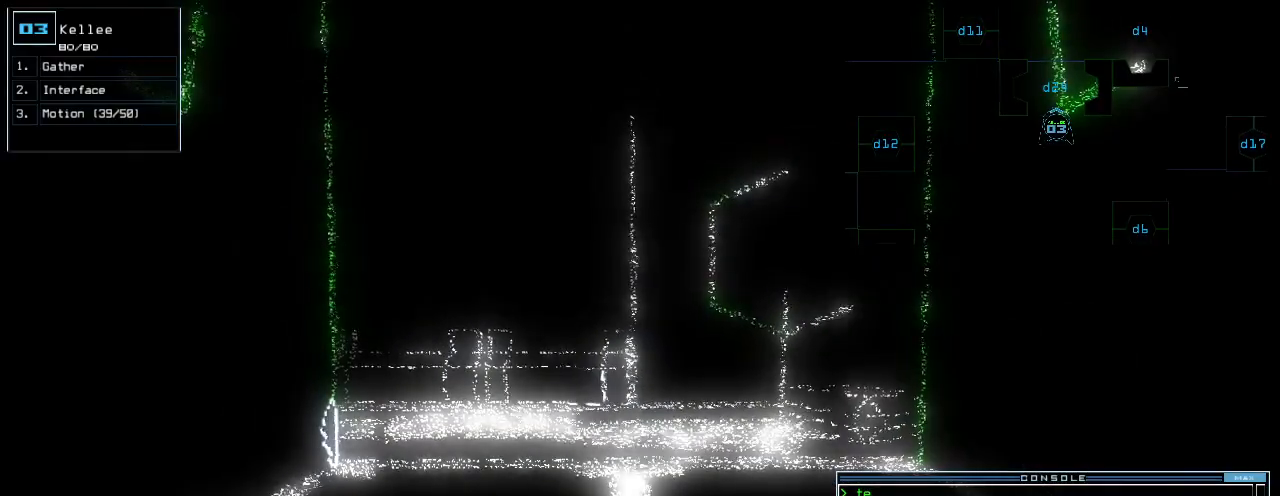
{"keys": [], "events": []}
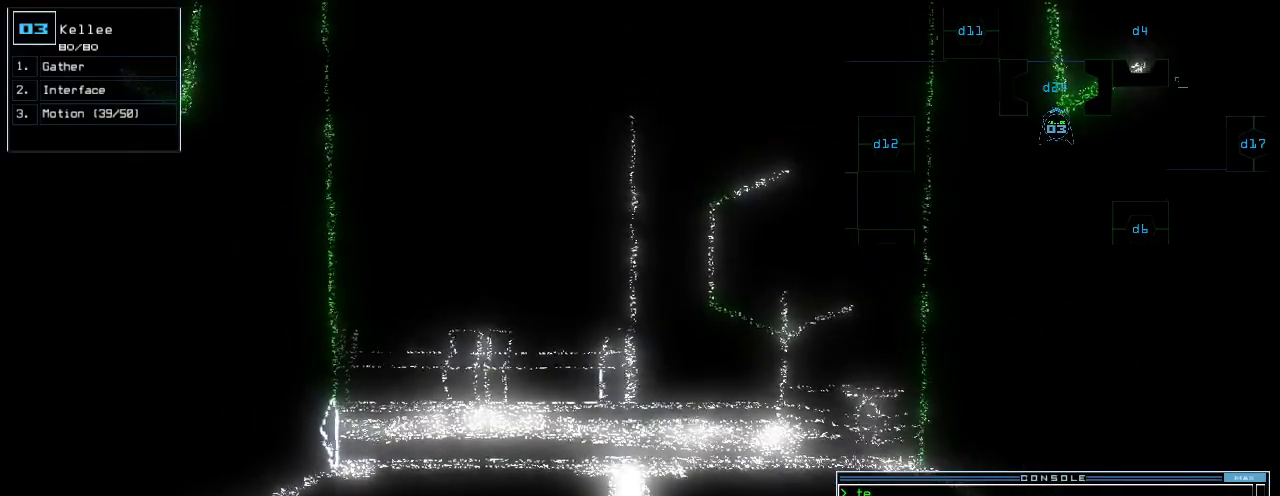
{"keys": ["return"], "events": [[480, "return", "down"]]}